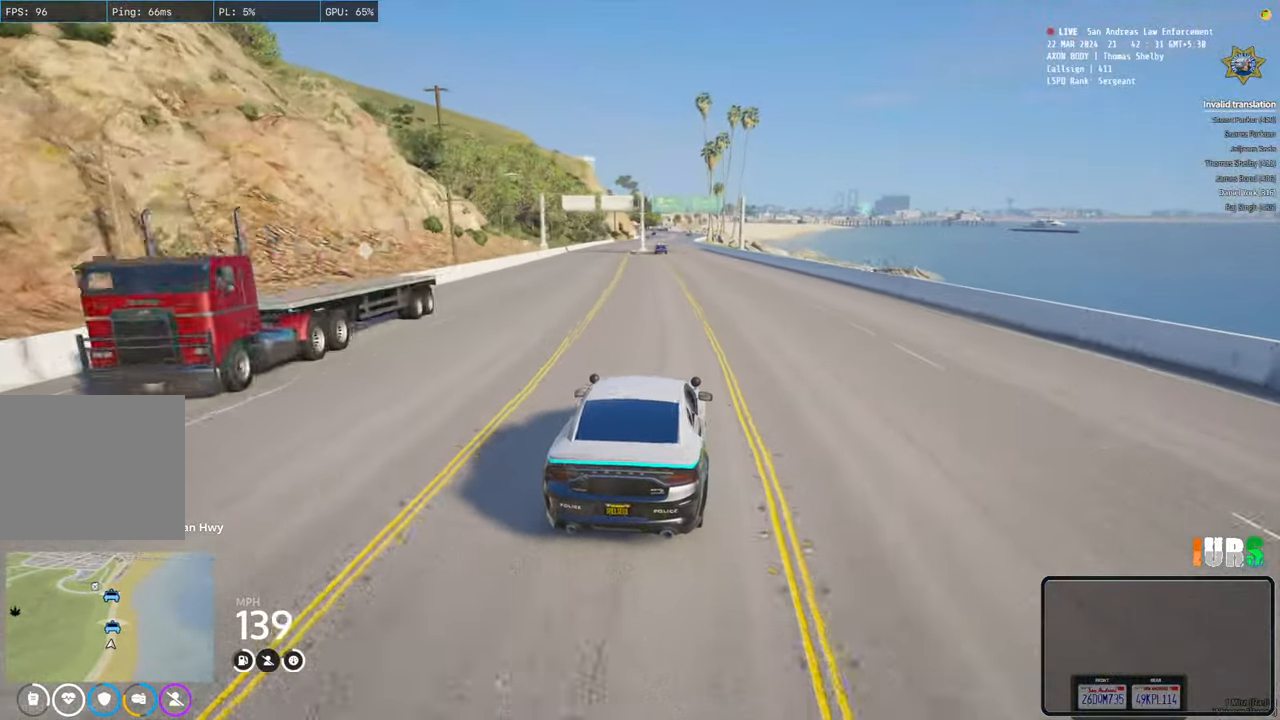
Gameplay with keyboard; each line is a JSON object with the keys held at the frame after it. "events" lists presses ("down") and releases ("up") of "a", "ctrl", "d", "e", "q", "s", "shift", "space" and "w" between this image and that frame as [ms after this image, input, new state], when the widget could be followed in between. No other keys are recorded. Mouse input is not recorded.
{"keys": ["w"], "events": [[50, "a", "up"]]}
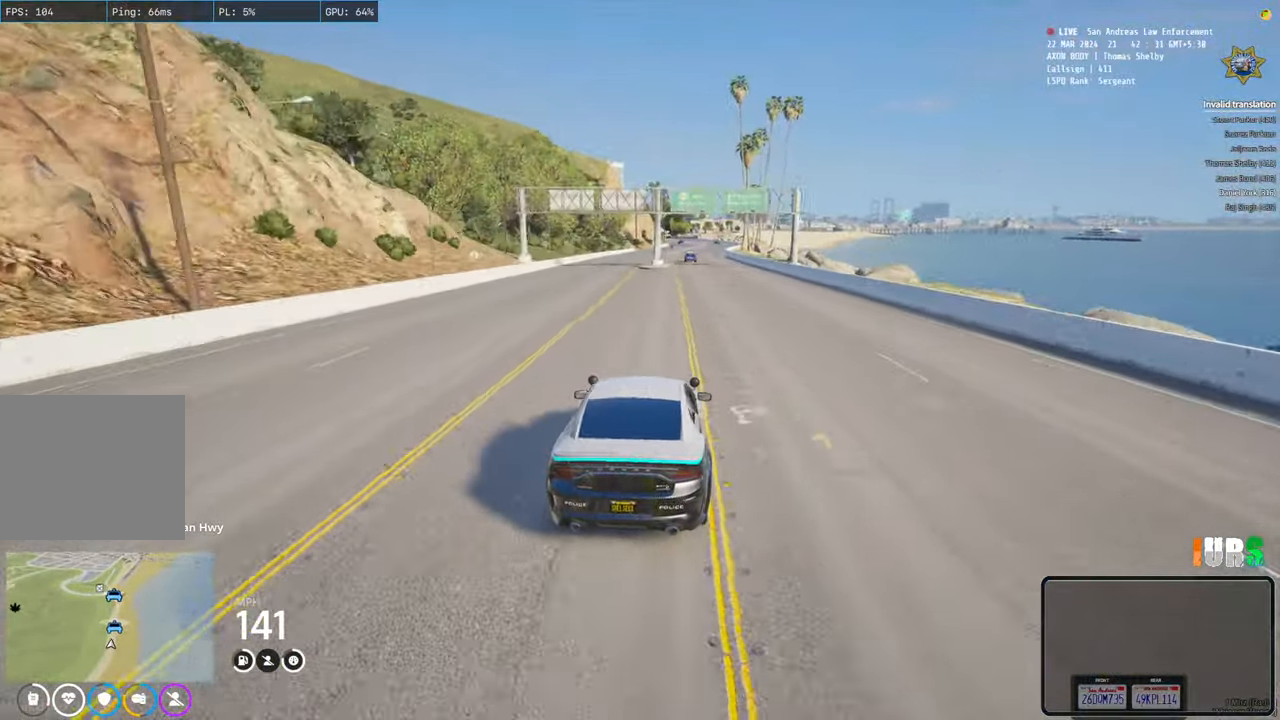
{"keys": ["a", "w"], "events": [[166, "d", "down"], [266, "d", "up"], [466, "a", "down"]]}
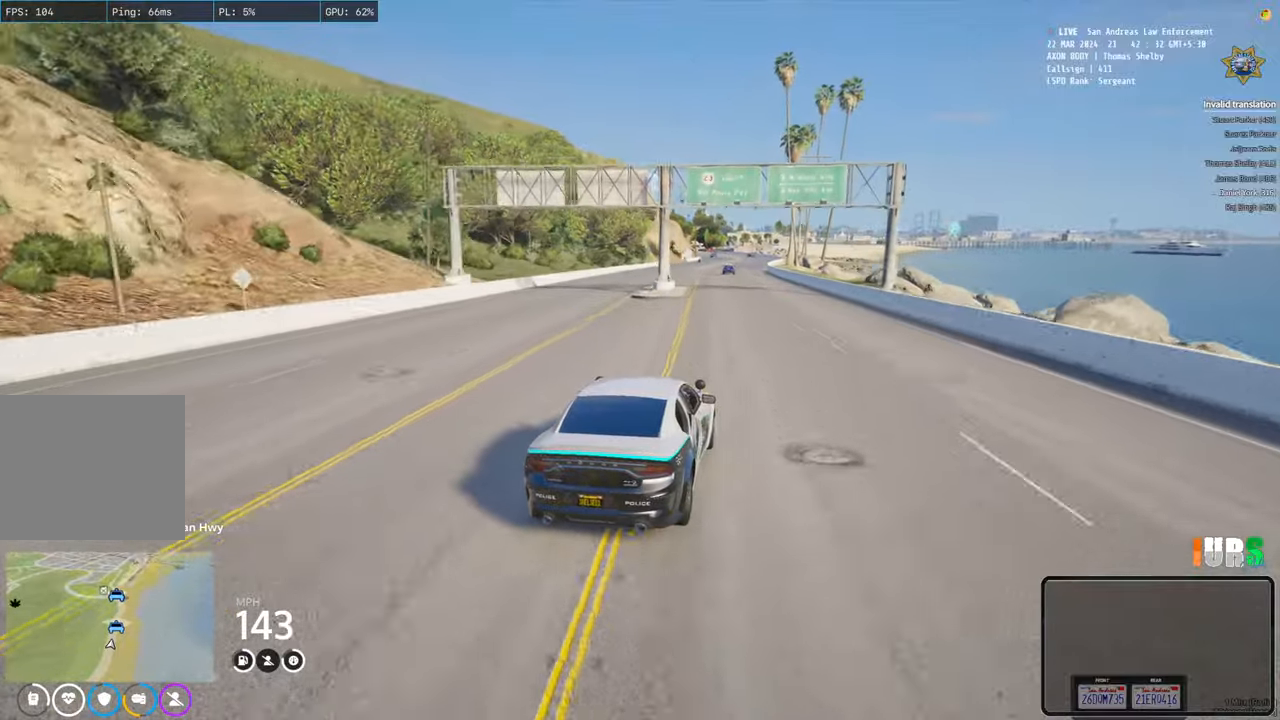
{"keys": ["w"], "events": [[66, "a", "up"], [316, "d", "down"], [416, "d", "up"]]}
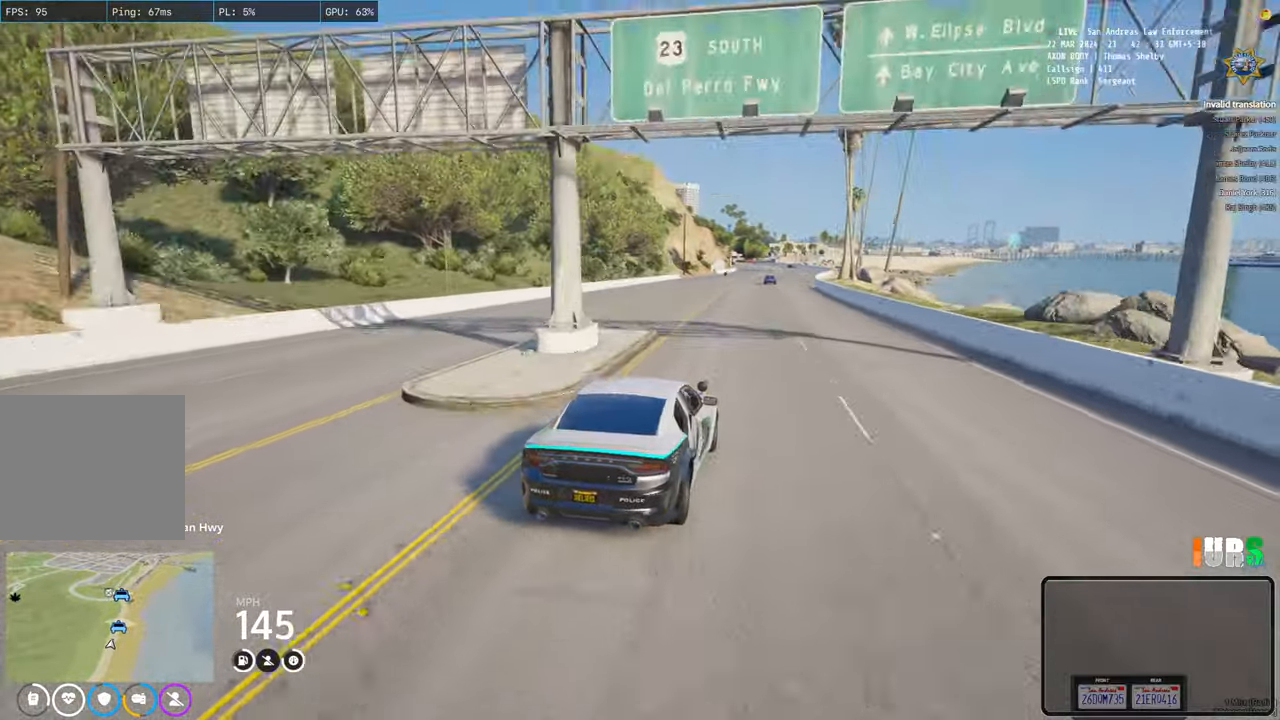
{"keys": ["a", "w"], "events": [[233, "d", "down"], [316, "d", "up"], [466, "a", "down"]]}
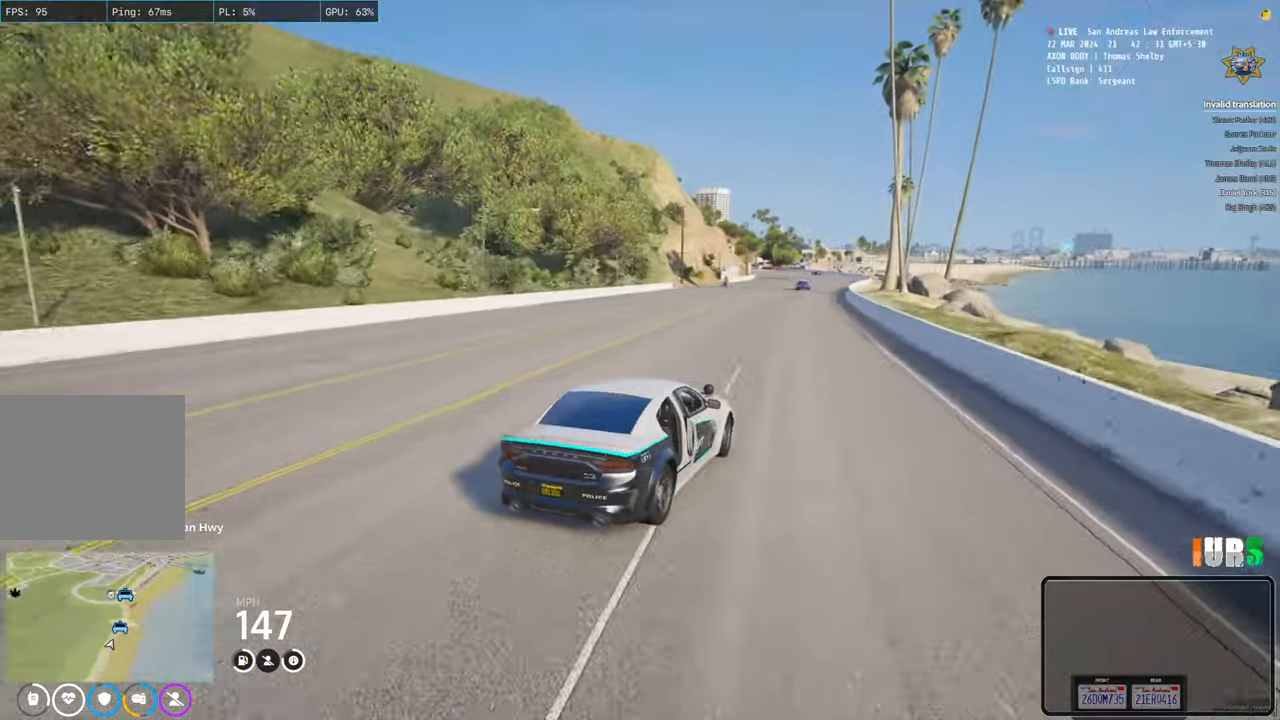
{"keys": ["d", "w"], "events": [[66, "a", "up"], [450, "d", "down"]]}
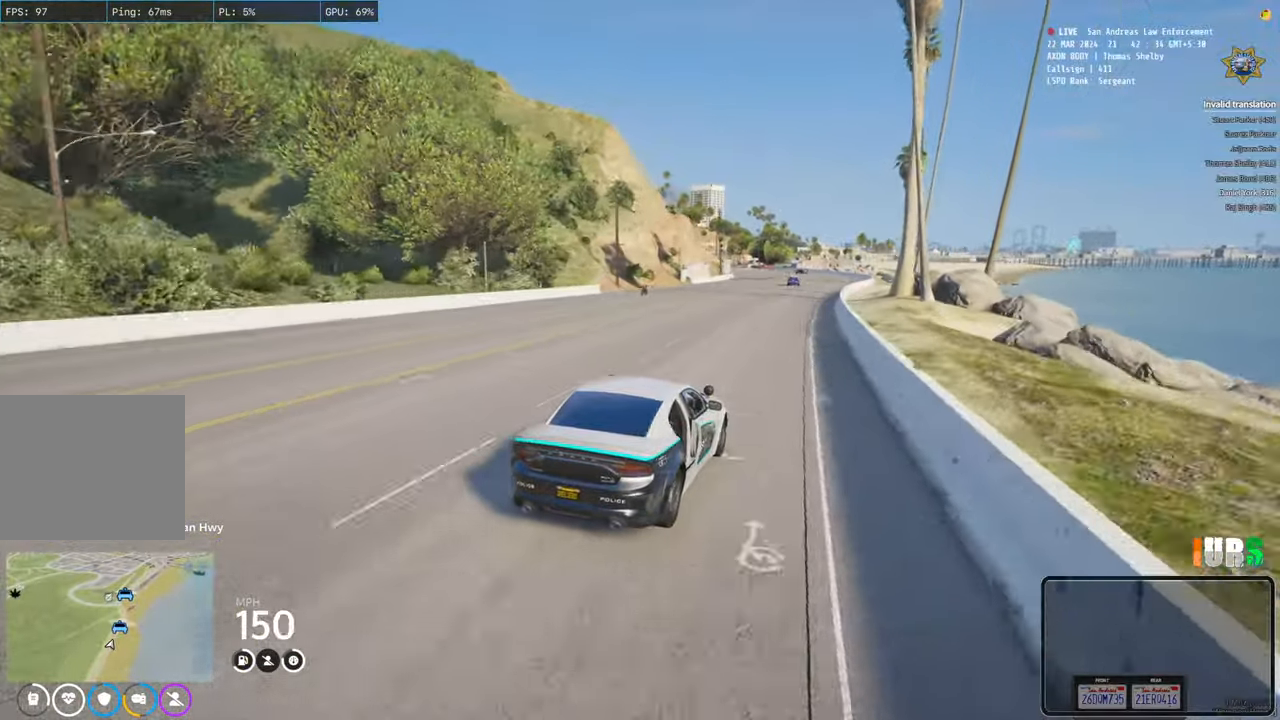
{"keys": ["w"], "events": [[50, "d", "up"], [200, "a", "down"], [316, "a", "up"]]}
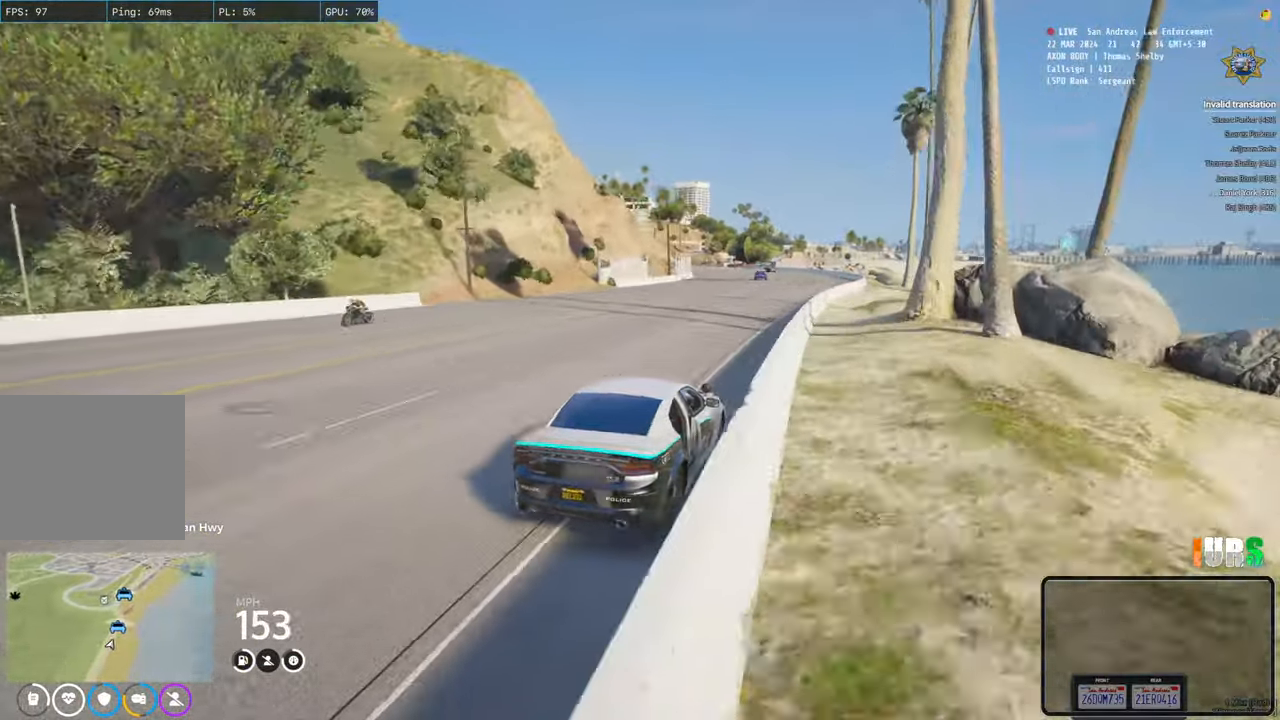
{"keys": ["w"], "events": []}
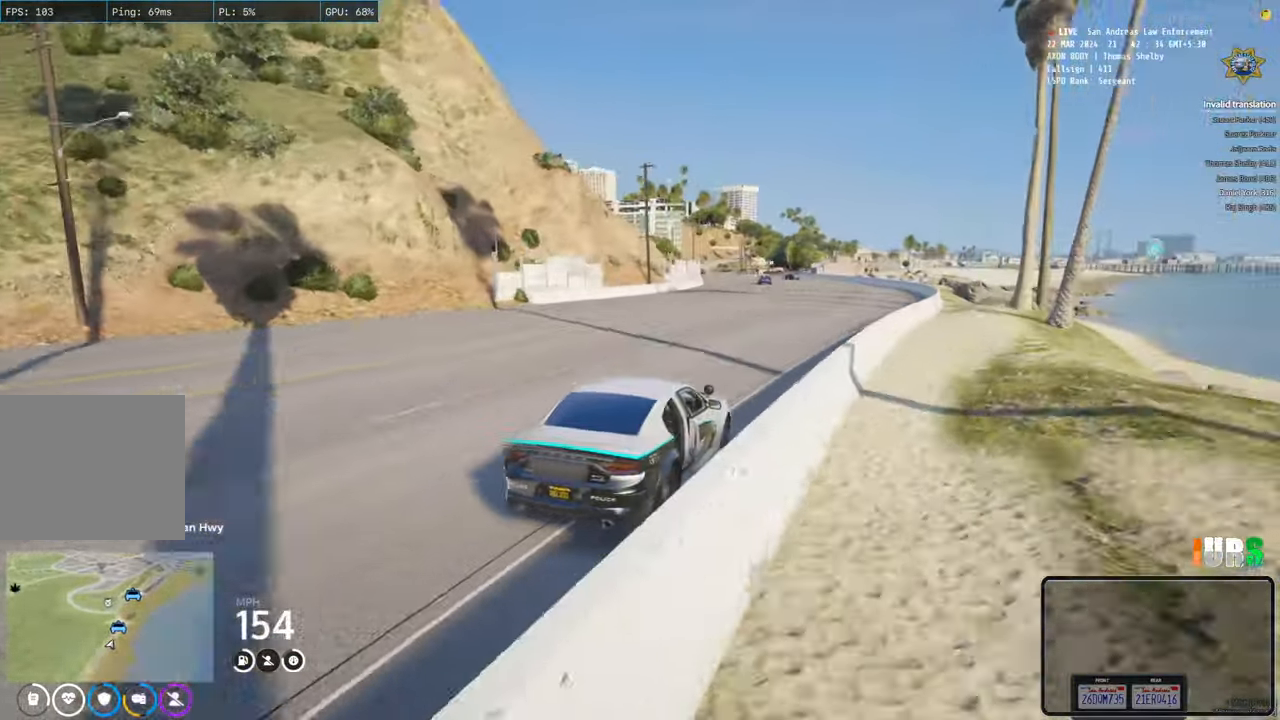
{"keys": ["w"], "events": [[166, "a", "down"], [266, "a", "up"]]}
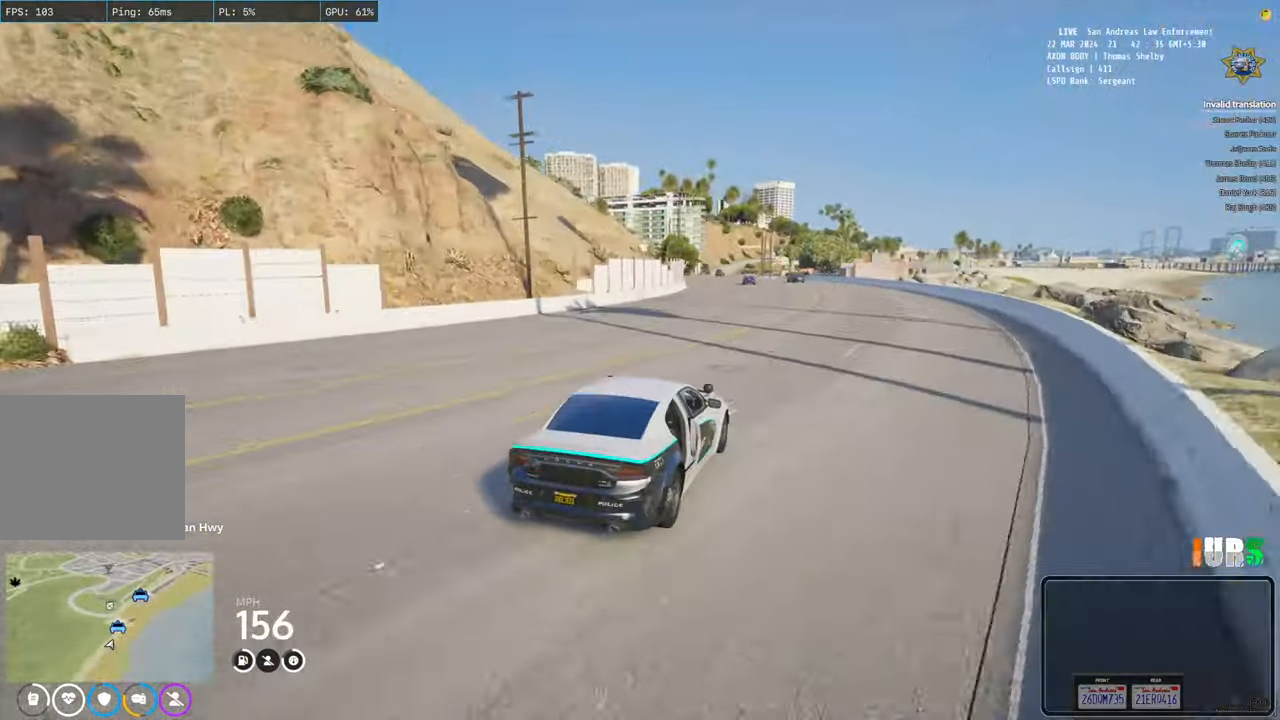
{"keys": ["w"], "events": [[33, "a", "down"], [150, "a", "up"], [316, "a", "down"], [433, "a", "up"]]}
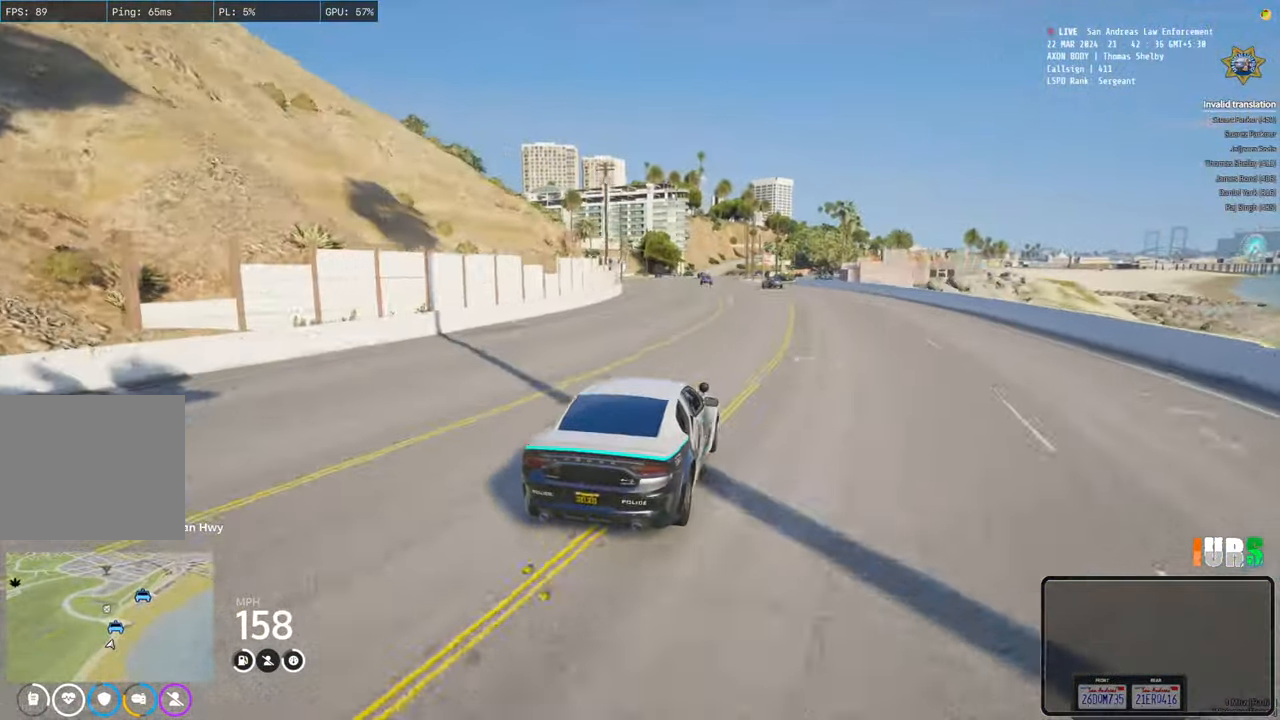
{"keys": ["w"], "events": [[116, "a", "down"], [250, "a", "up"]]}
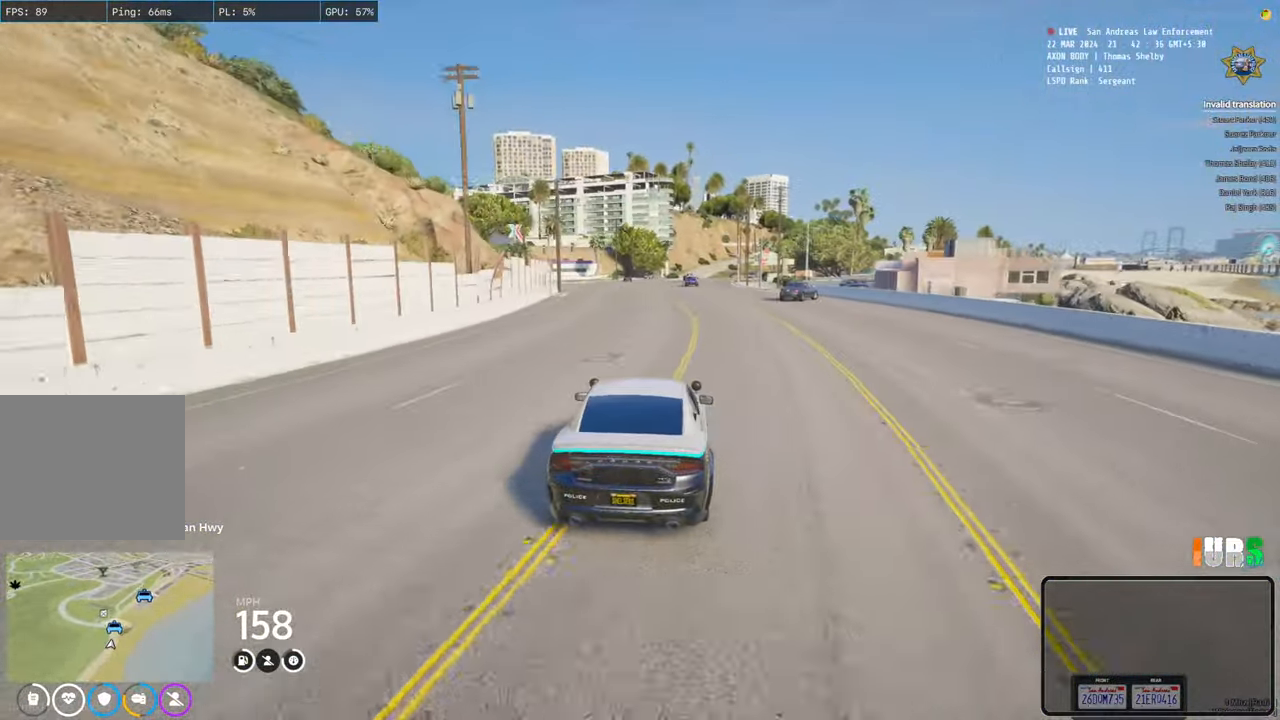
{"keys": ["w"], "events": [[183, "d", "down"], [266, "d", "up"], [383, "a", "down"], [483, "a", "up"]]}
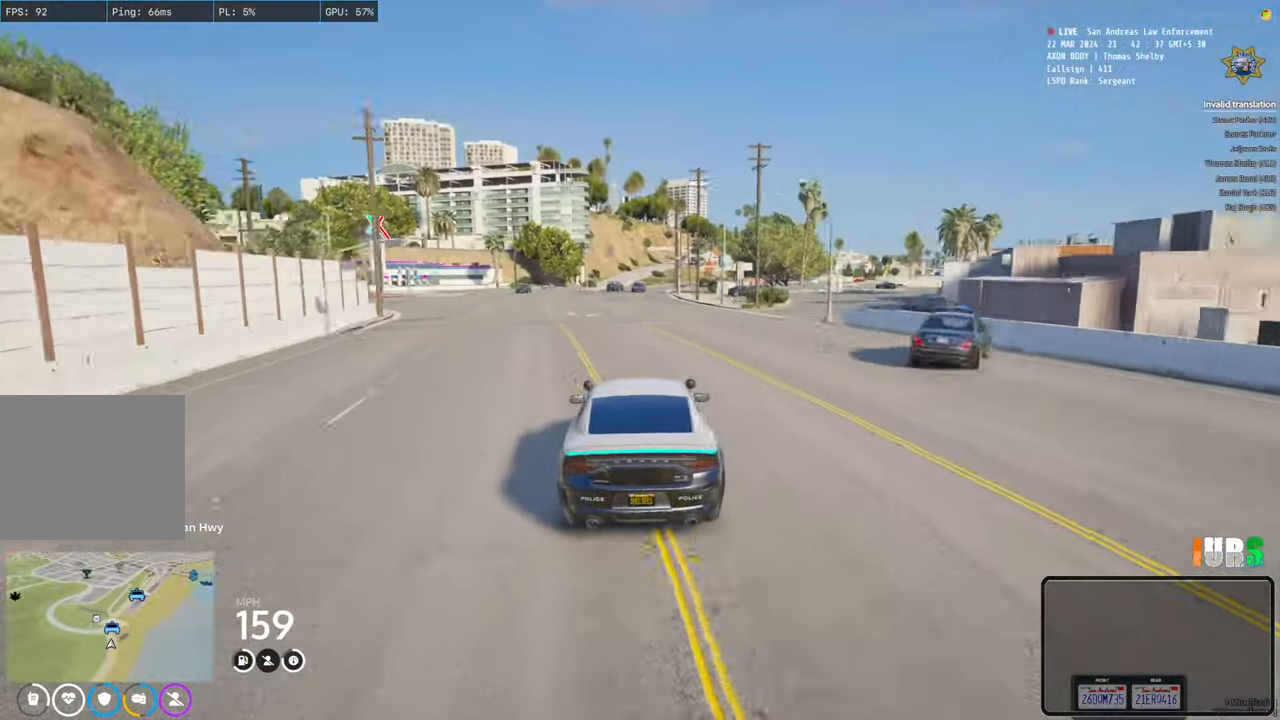
{"keys": ["d", "w"], "events": [[116, "d", "down"], [216, "d", "up"], [450, "d", "down"]]}
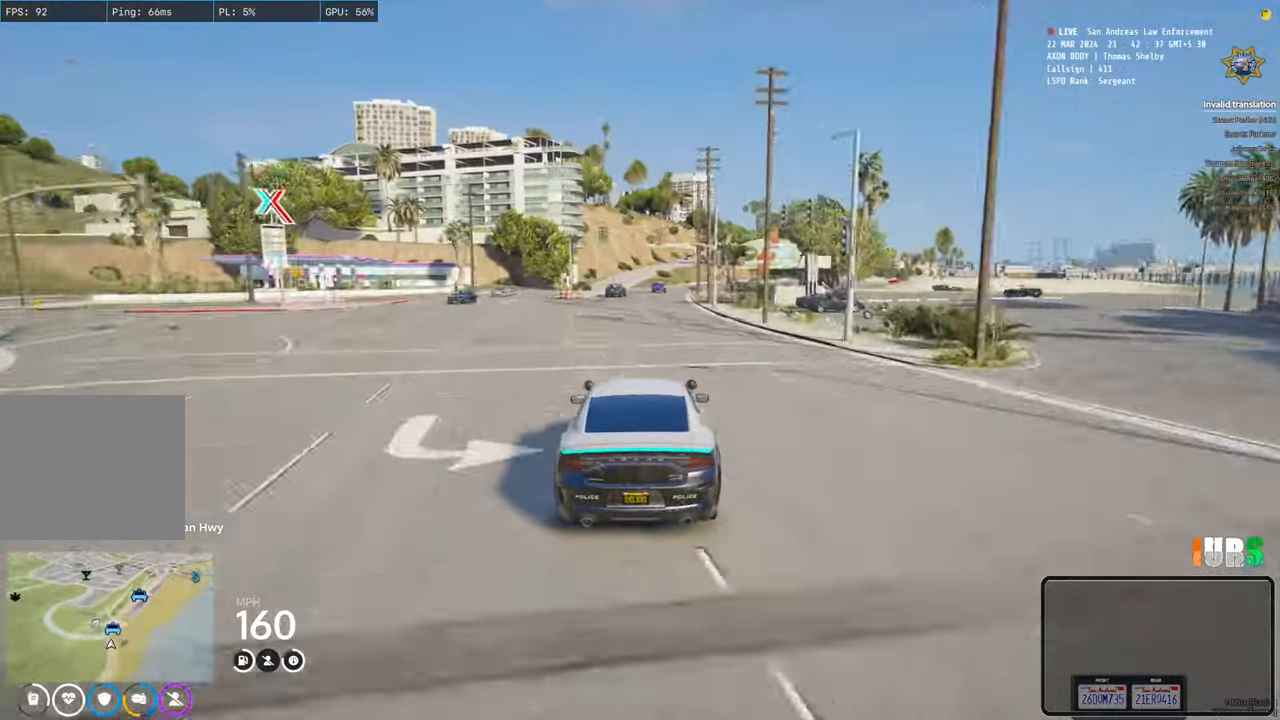
{"keys": ["w"], "events": [[16, "d", "up"]]}
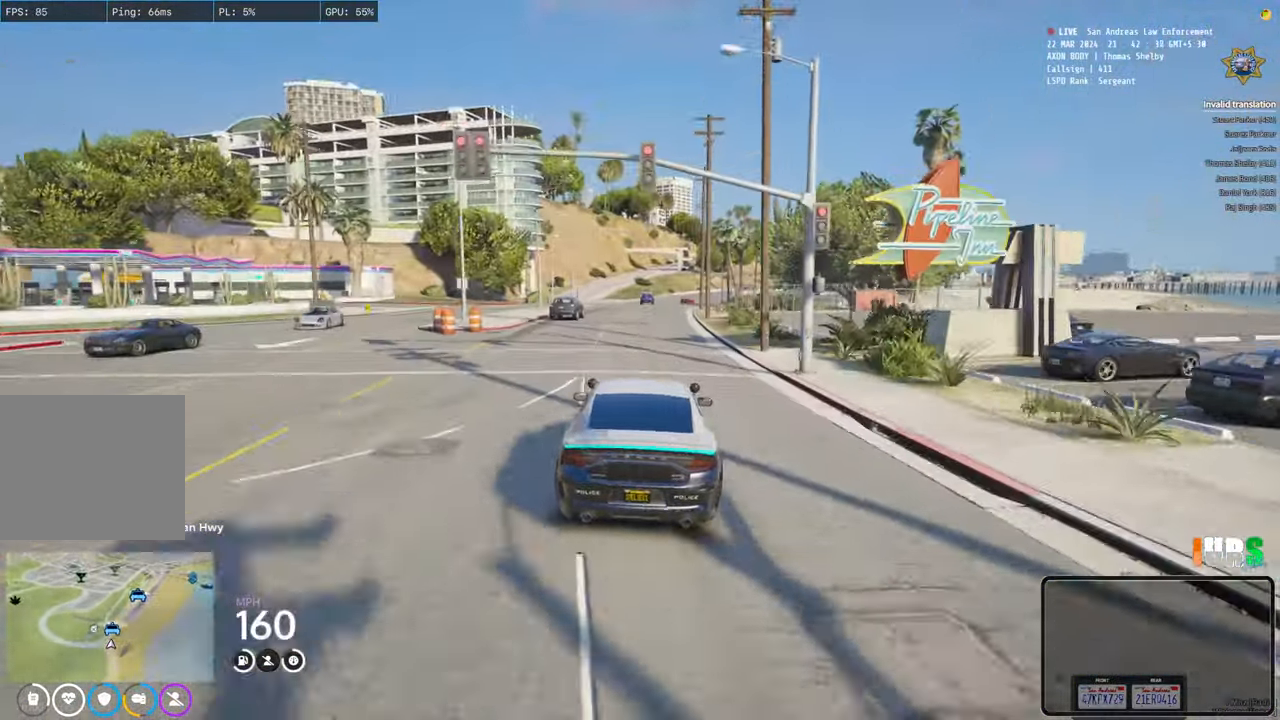
{"keys": ["w"], "events": []}
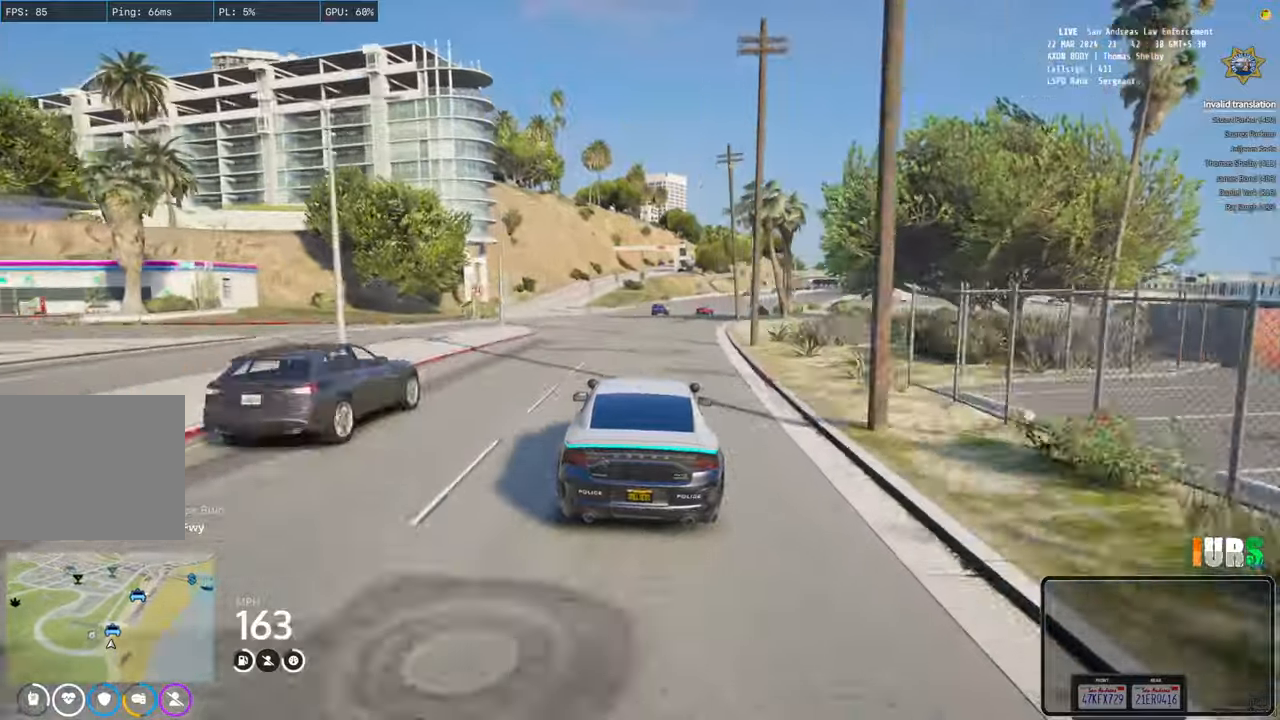
{"keys": ["w"], "events": [[16, "d", "down"], [100, "d", "up"]]}
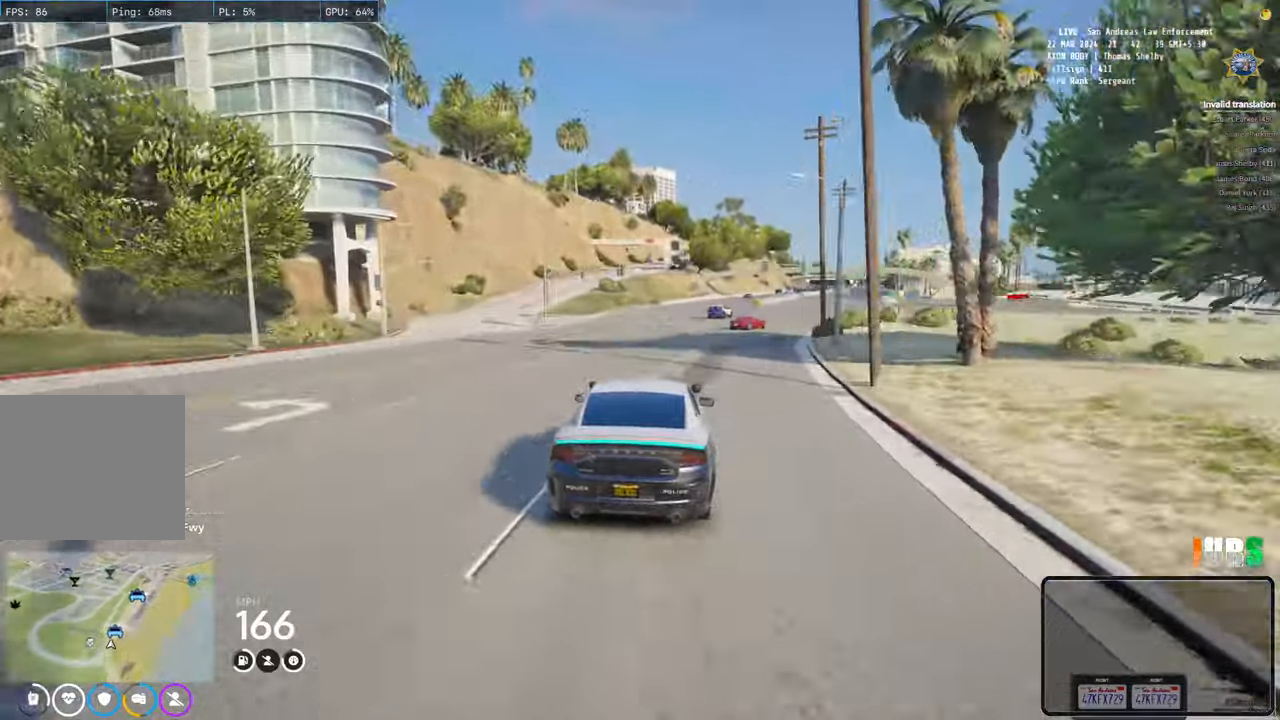
{"keys": ["d", "w"], "events": [[150, "d", "down"], [300, "d", "up"], [433, "d", "down"]]}
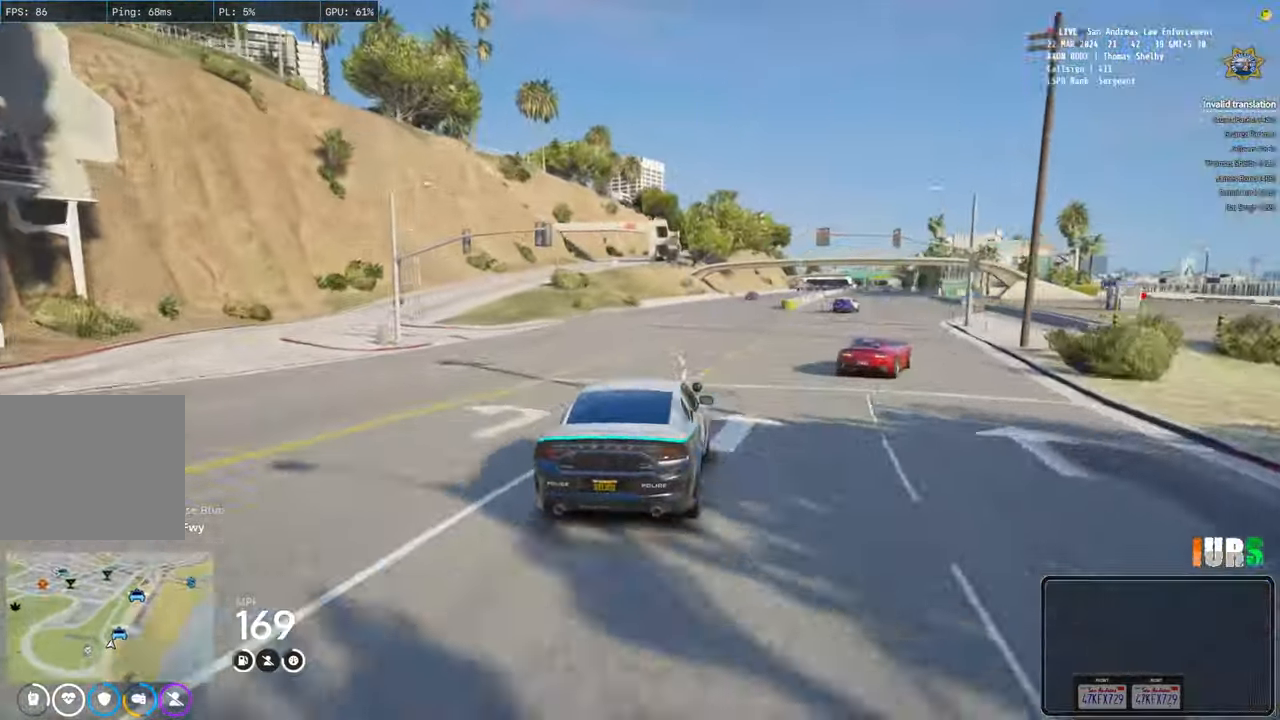
{"keys": ["d", "w"], "events": [[50, "d", "up"], [500, "d", "down"]]}
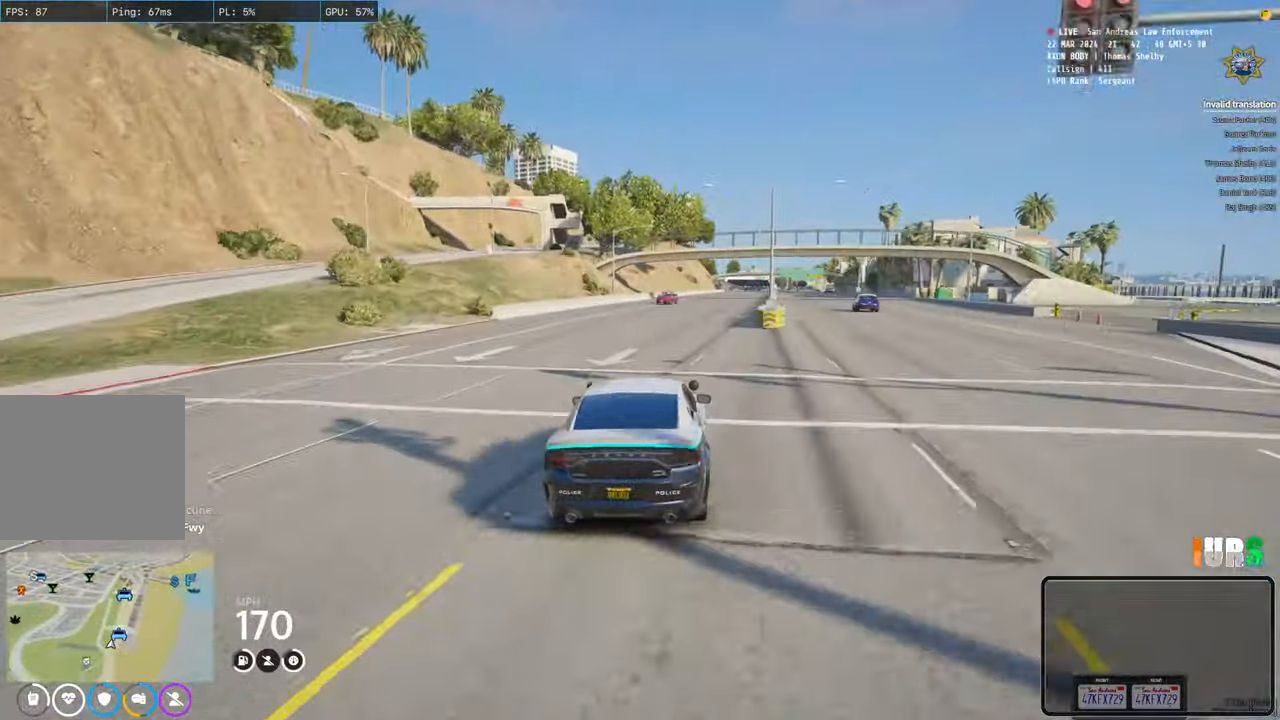
{"keys": ["w"], "events": [[83, "d", "up"]]}
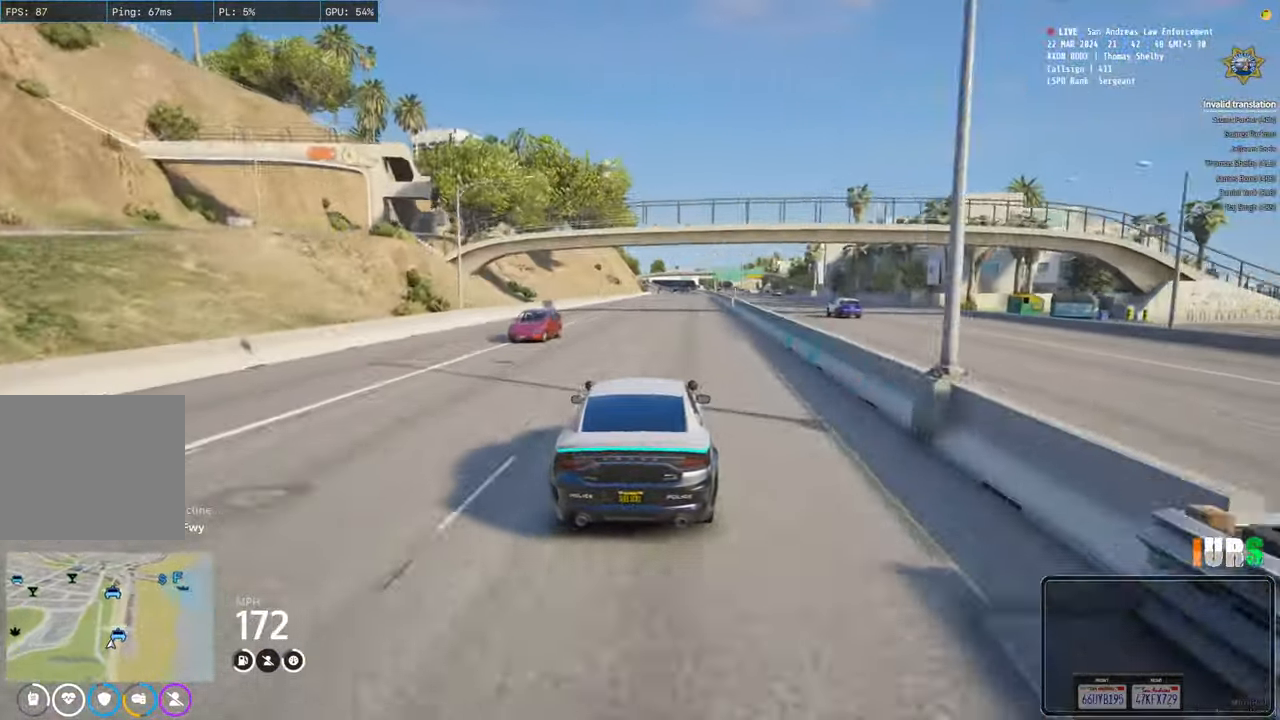
{"keys": ["w"], "events": [[316, "d", "down"], [400, "d", "up"]]}
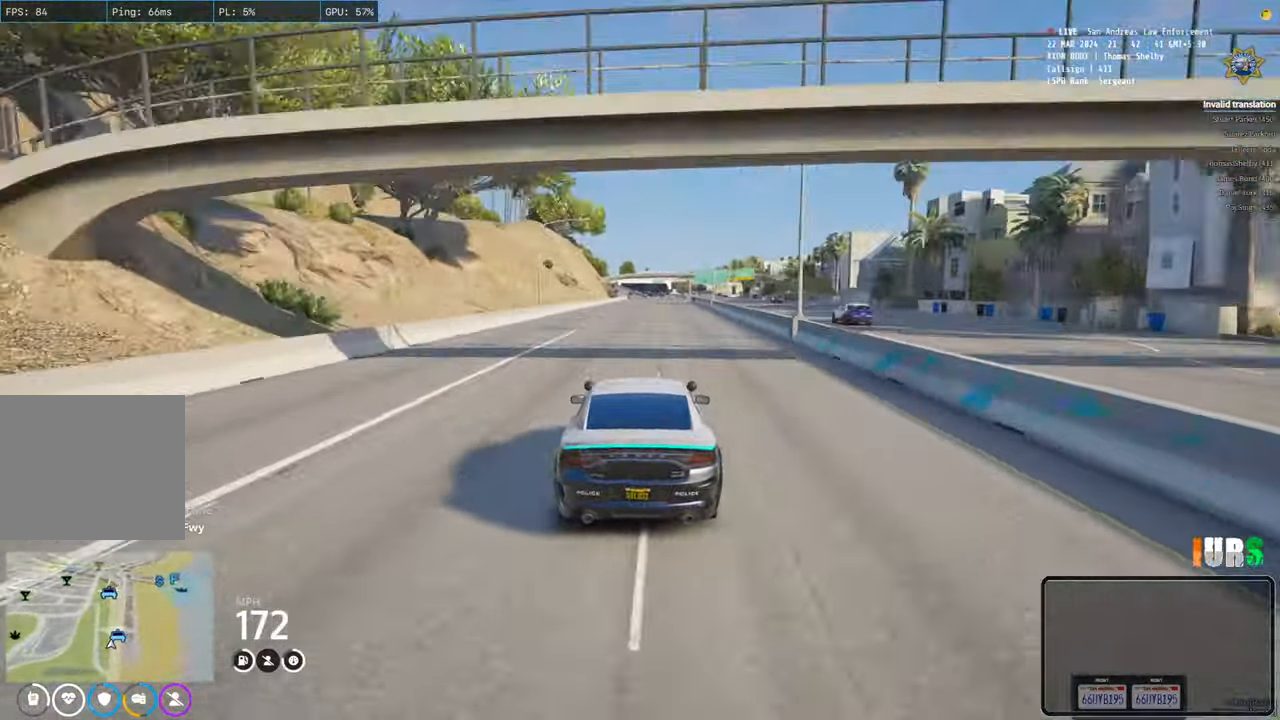
{"keys": ["w"], "events": []}
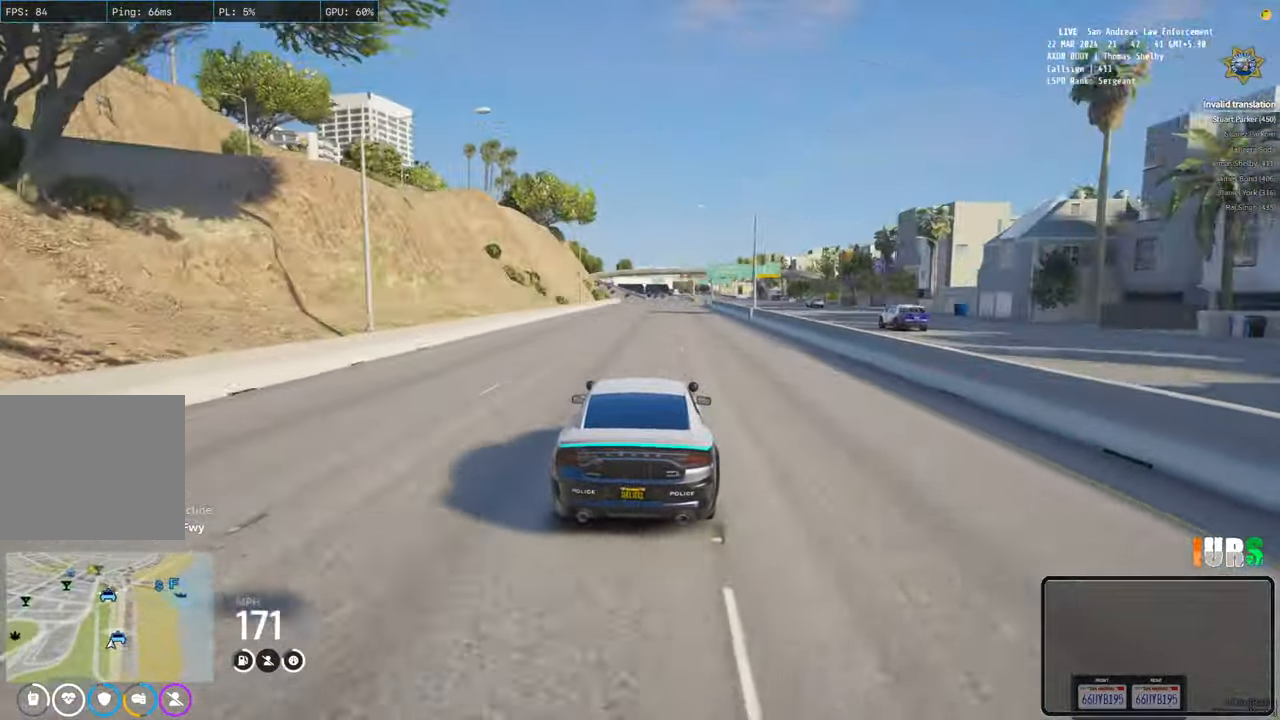
{"keys": ["w"], "events": []}
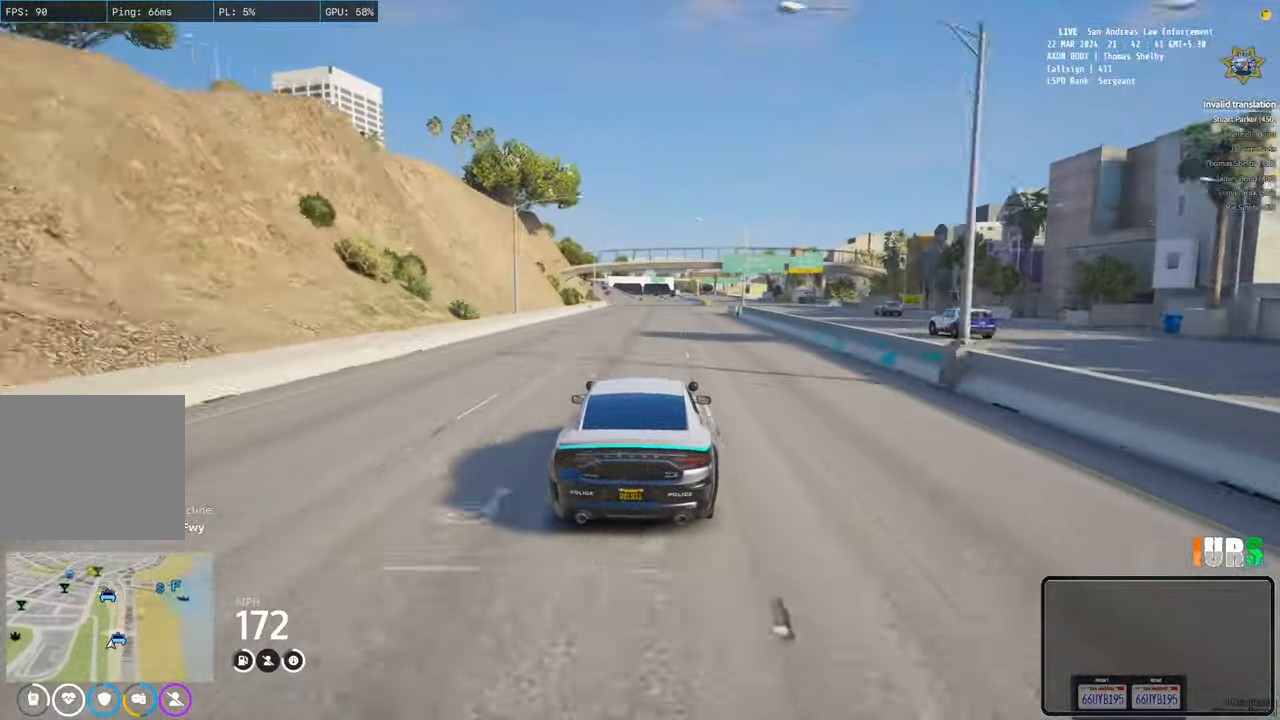
{"keys": ["w"], "events": [[16, "a", "down"], [116, "a", "up"]]}
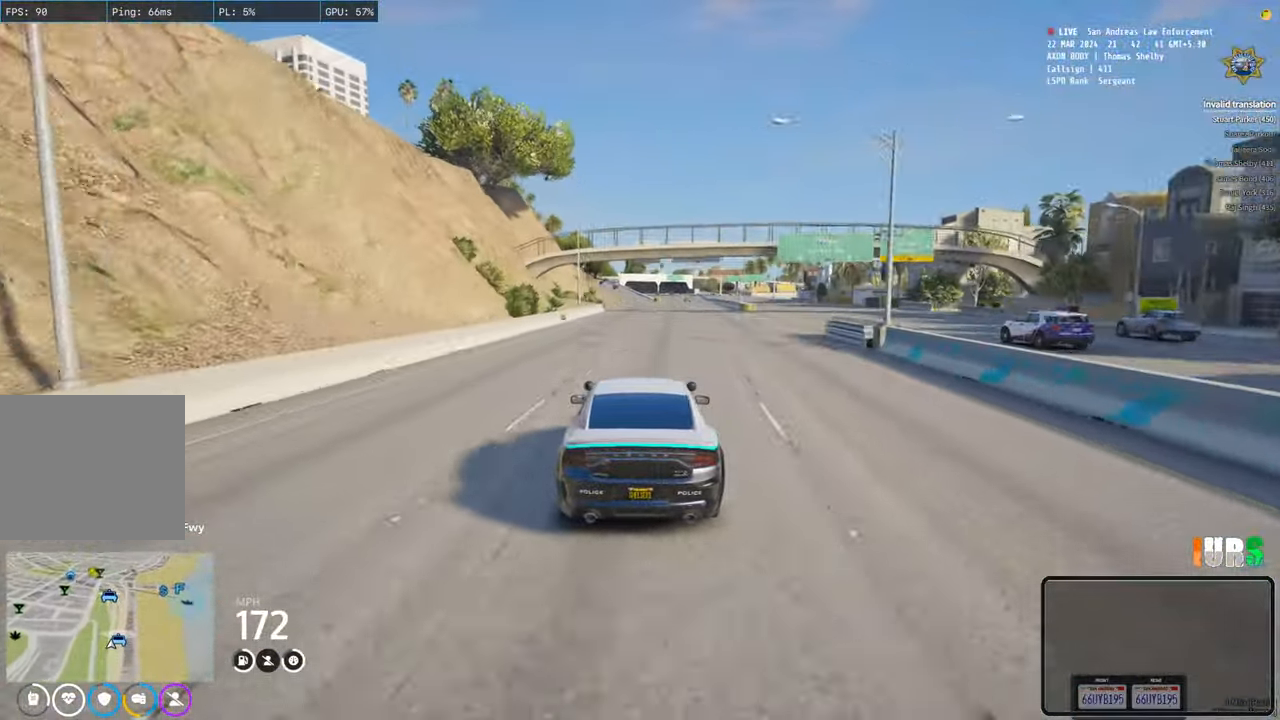
{"keys": ["d", "w"], "events": [[416, "d", "down"]]}
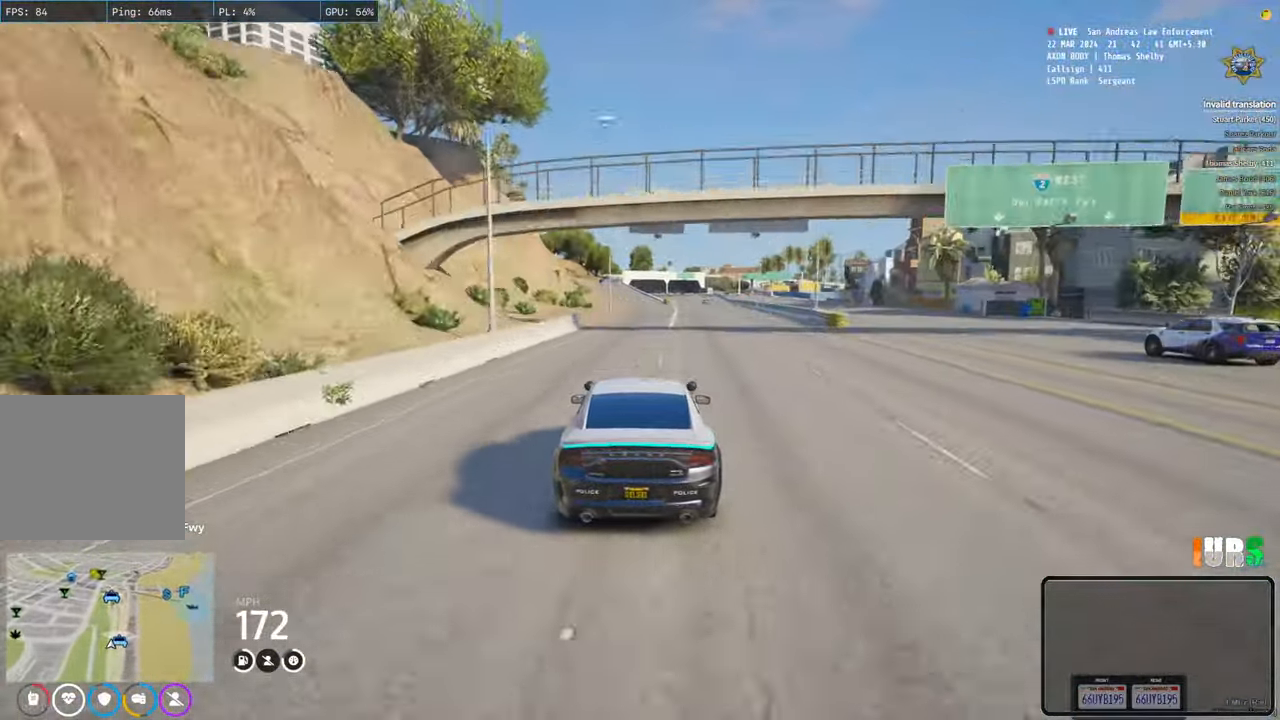
{"keys": ["a", "w"], "events": [[16, "w", "up"], [50, "d", "up"], [350, "w", "down"], [466, "a", "down"]]}
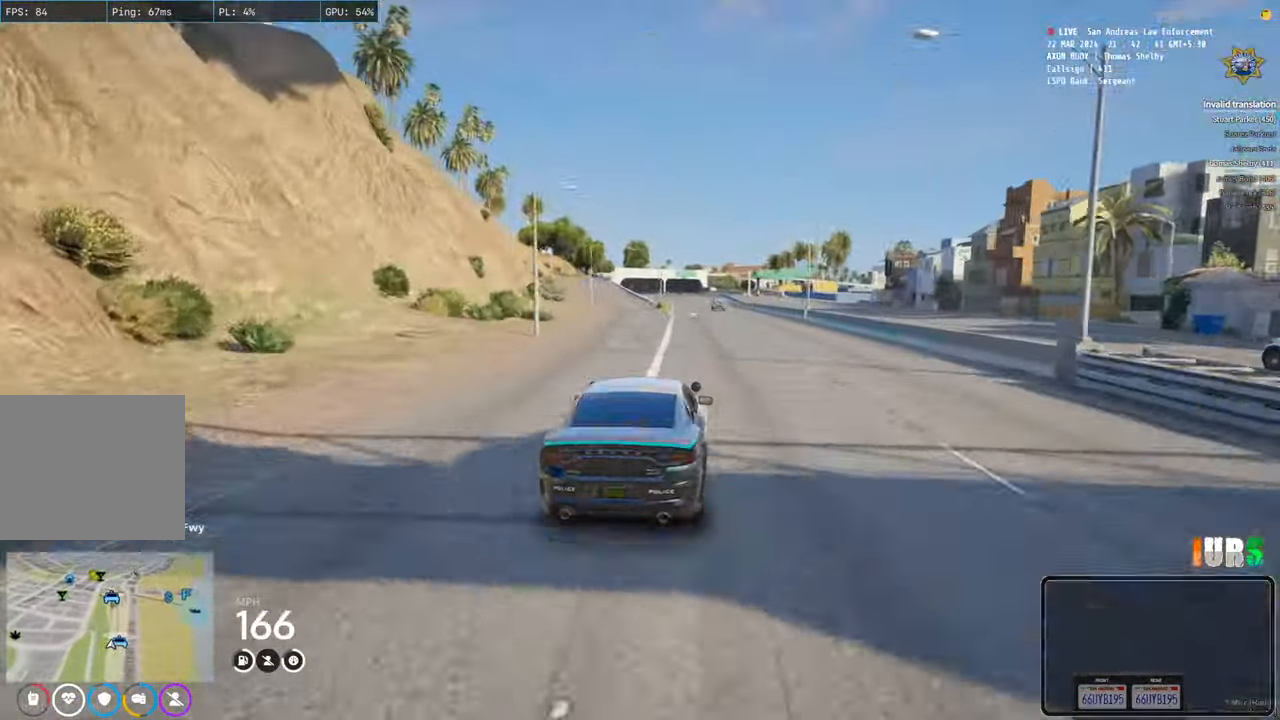
{"keys": ["w"], "events": [[16, "a", "up"], [116, "w", "up"], [450, "w", "down"]]}
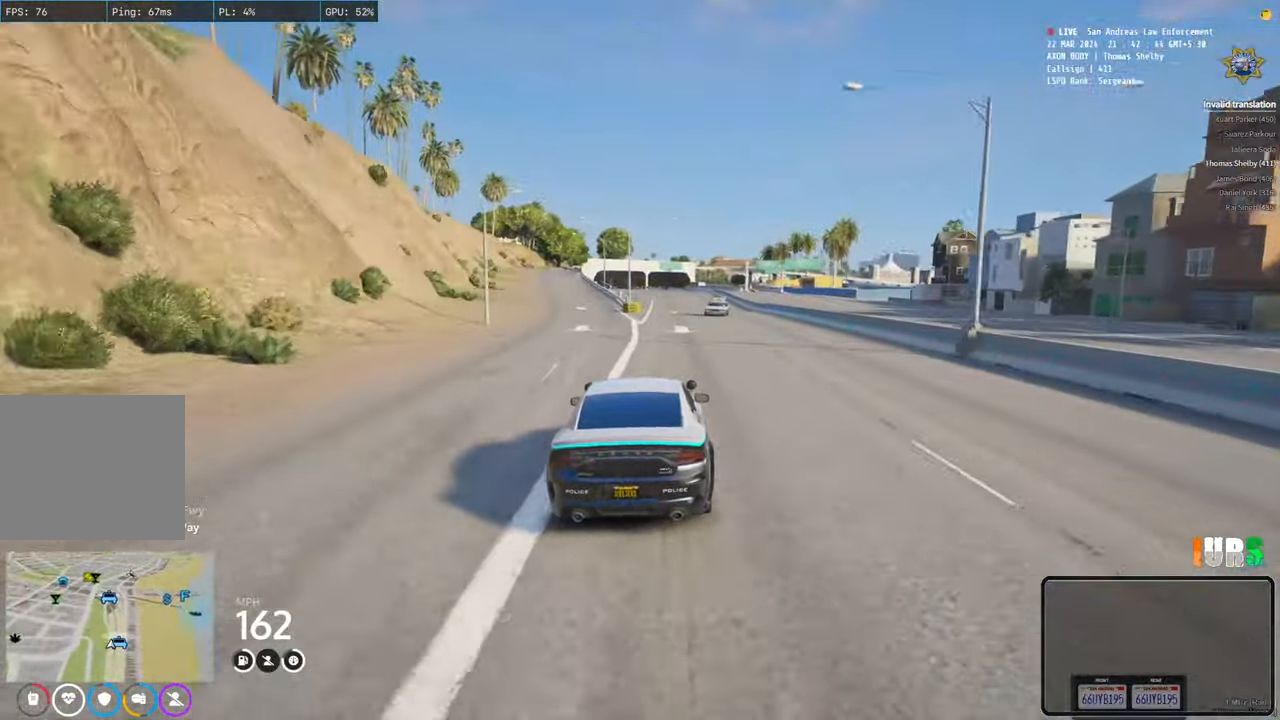
{"keys": ["d", "w"], "events": [[500, "d", "down"]]}
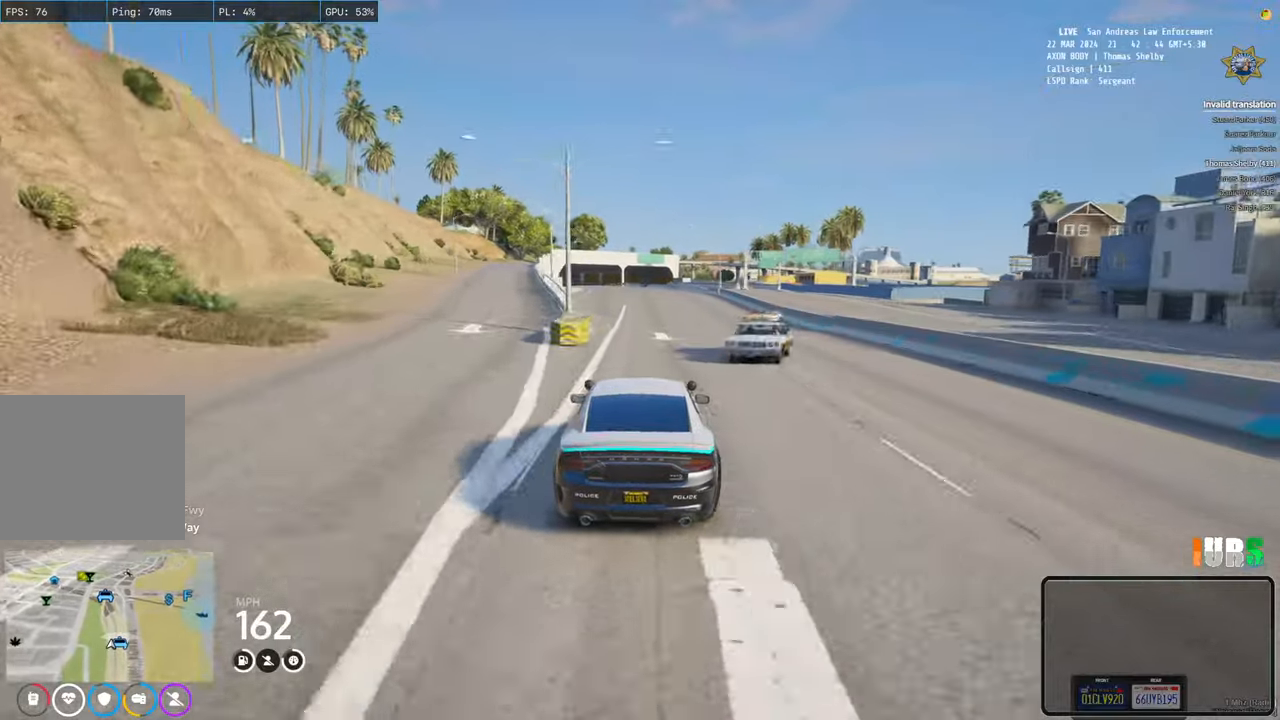
{"keys": ["w"], "events": [[100, "d", "up"], [216, "a", "down"], [300, "a", "up"]]}
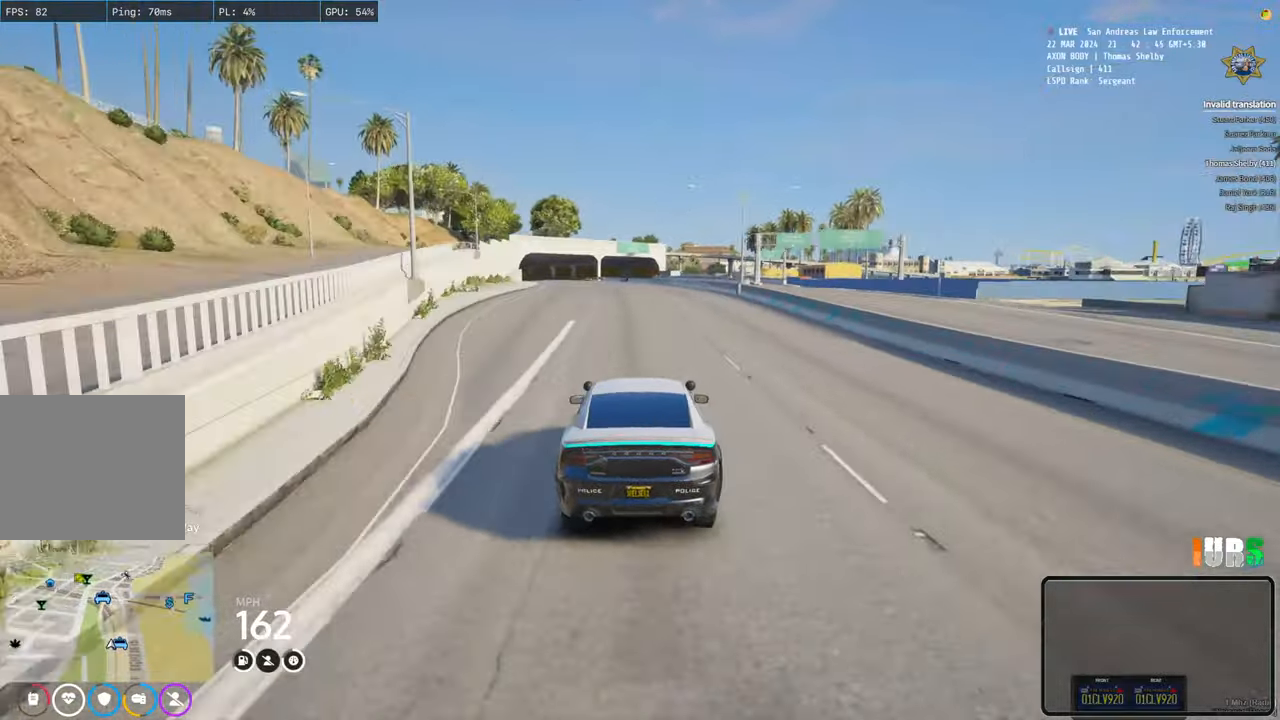
{"keys": ["w"], "events": [[66, "a", "down"], [216, "a", "up"], [300, "a", "down"], [416, "a", "up"]]}
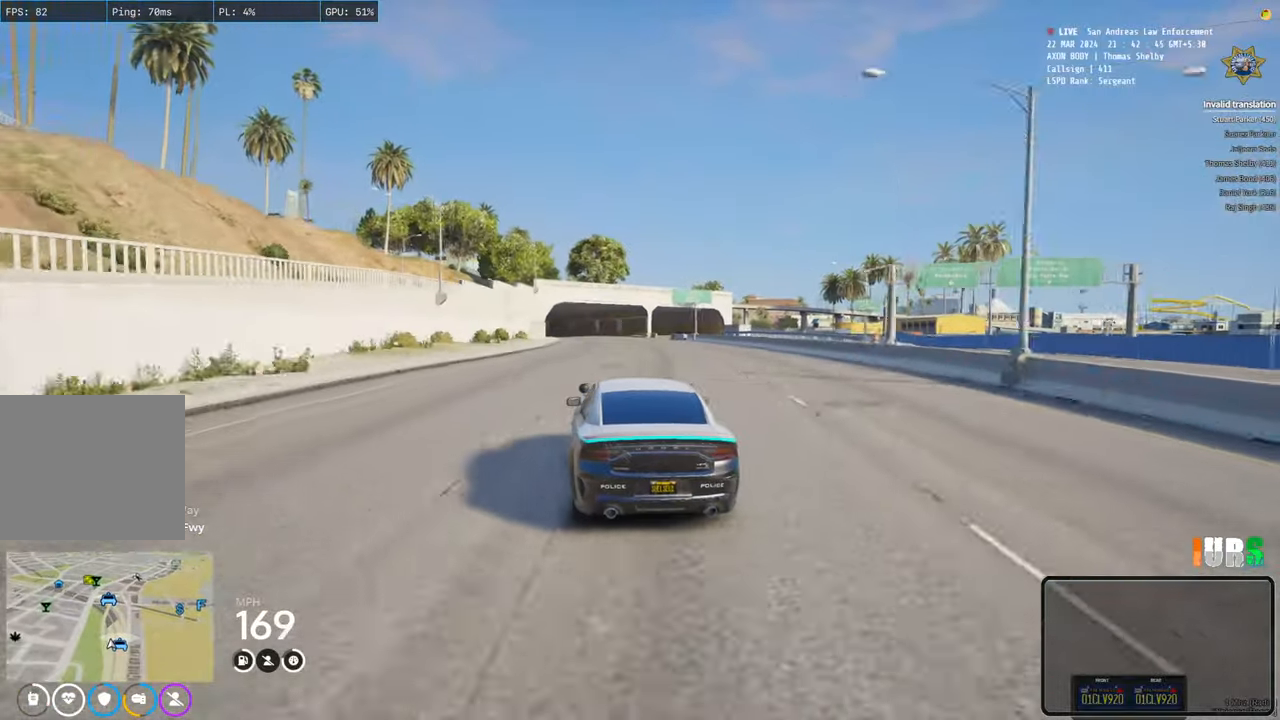
{"keys": ["w"], "events": [[83, "a", "down"], [166, "a", "up"]]}
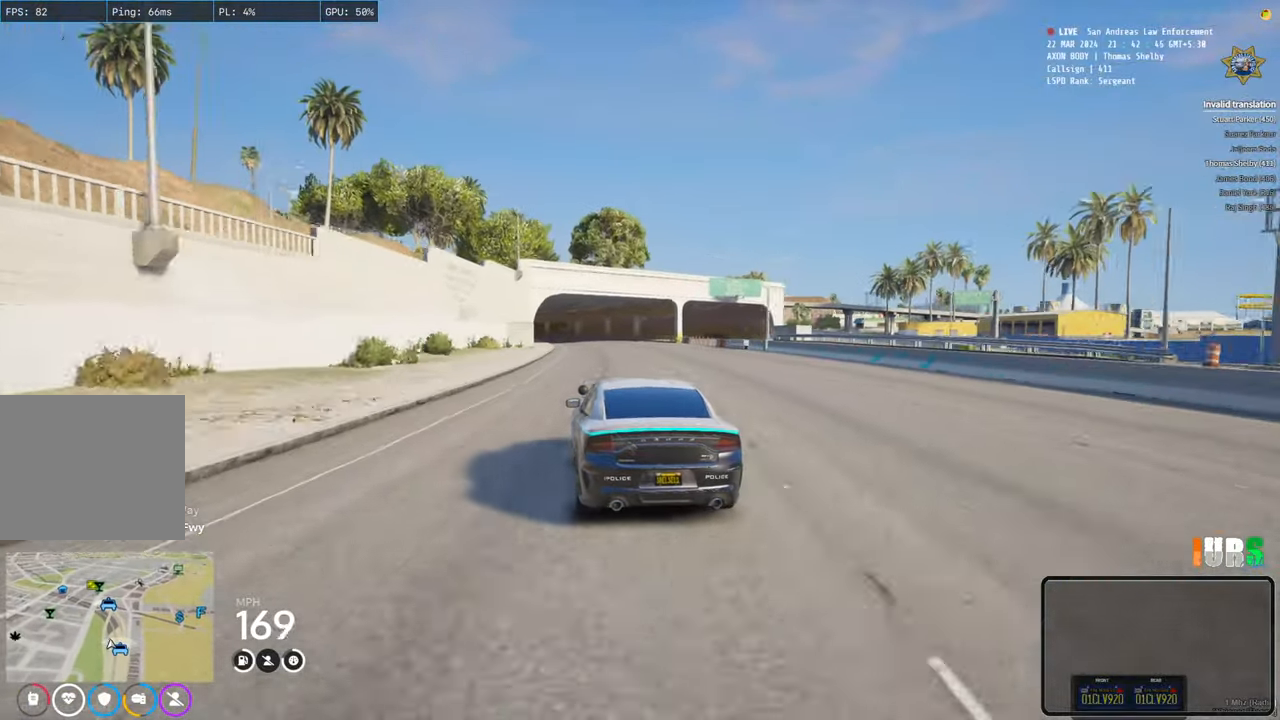
{"keys": ["w"], "events": [[250, "a", "down"], [316, "a", "up"]]}